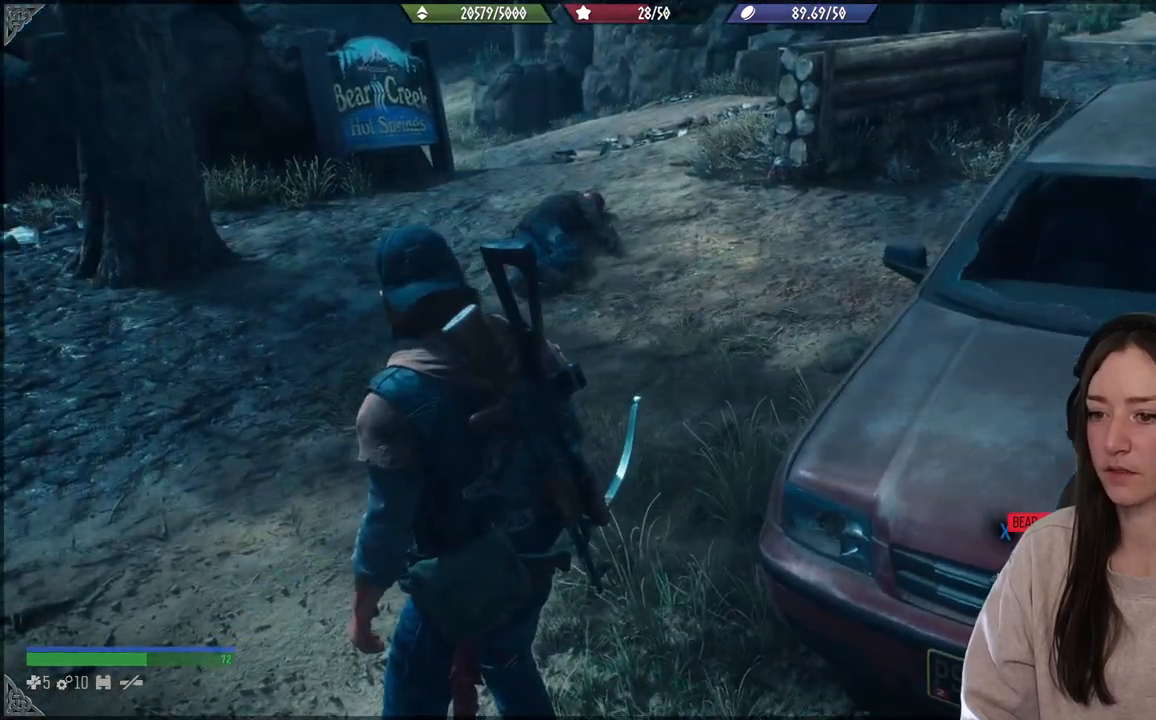
Gameplay with a controller (Xbox layout); each line is a JSON object with the inputs held at the frame after it. "events" lists button and stick changes between this image and that frame as [ms after this image, input, new state], when the widget could be followed in between. Not read: L3.
{"buttons": [], "left_stick": "center", "right_stick": "right", "events": [[50, "left_stick", "down-right"], [100, "right_stick", "right"], [500, "left_stick", "center"]]}
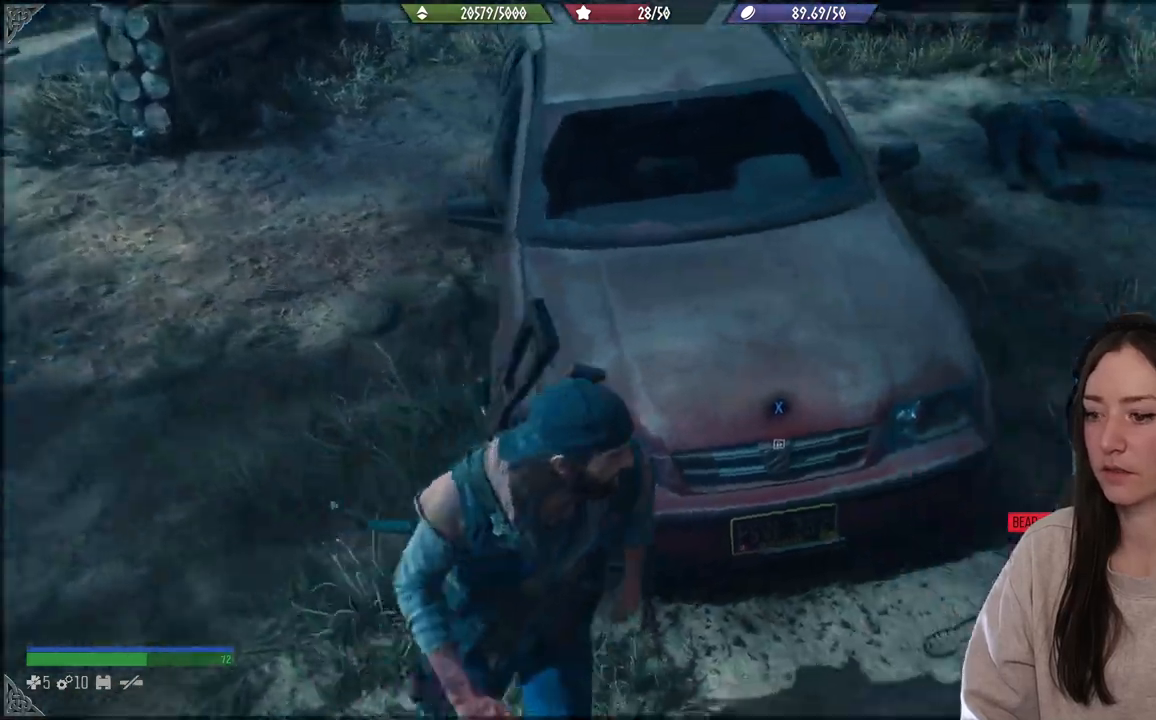
{"buttons": [], "left_stick": "center", "right_stick": "right", "events": []}
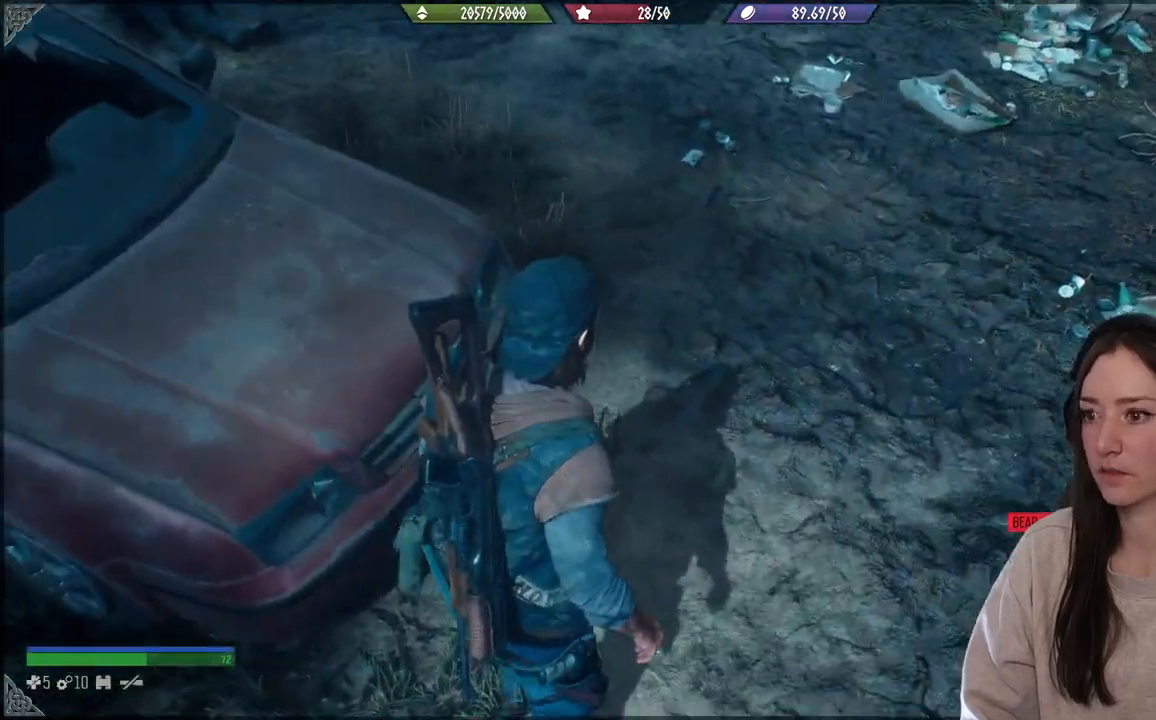
{"buttons": [], "left_stick": "down-right", "right_stick": "right", "events": [[17, "right_stick", "center"], [33, "left_stick", "up-right"], [250, "left_stick", "right"], [333, "right_stick", "right"], [467, "left_stick", "down-right"]]}
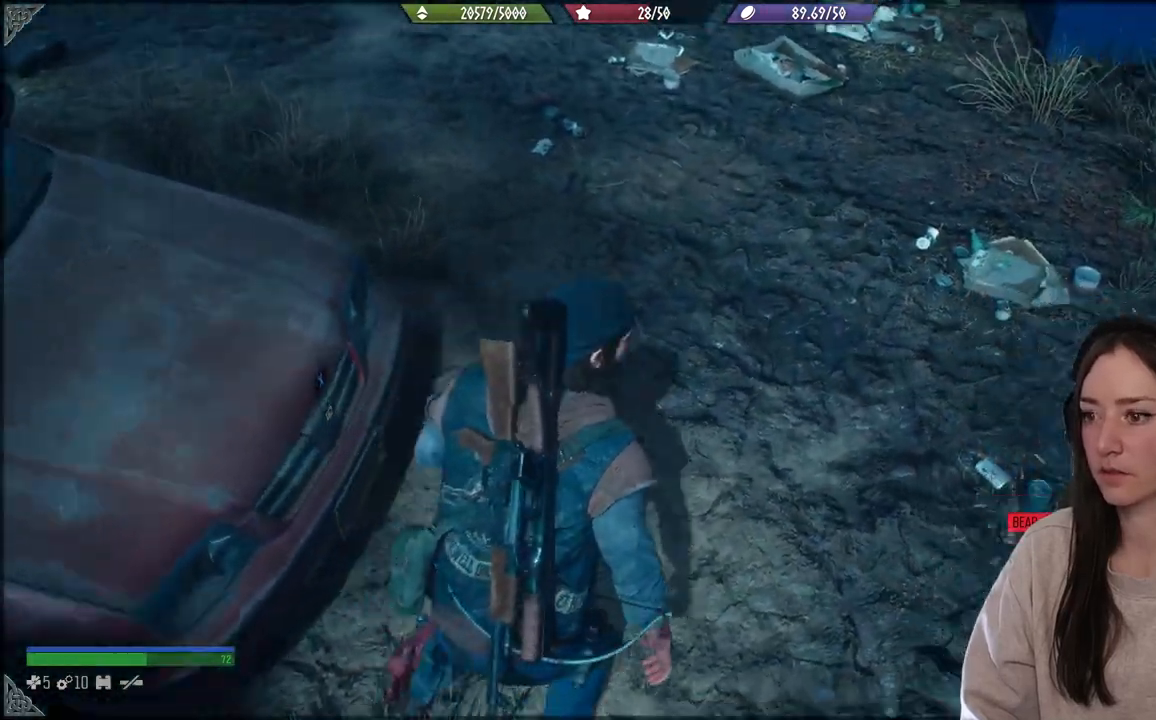
{"buttons": [], "left_stick": "center", "right_stick": "right", "events": [[100, "left_stick", "down"], [233, "left_stick", "center"]]}
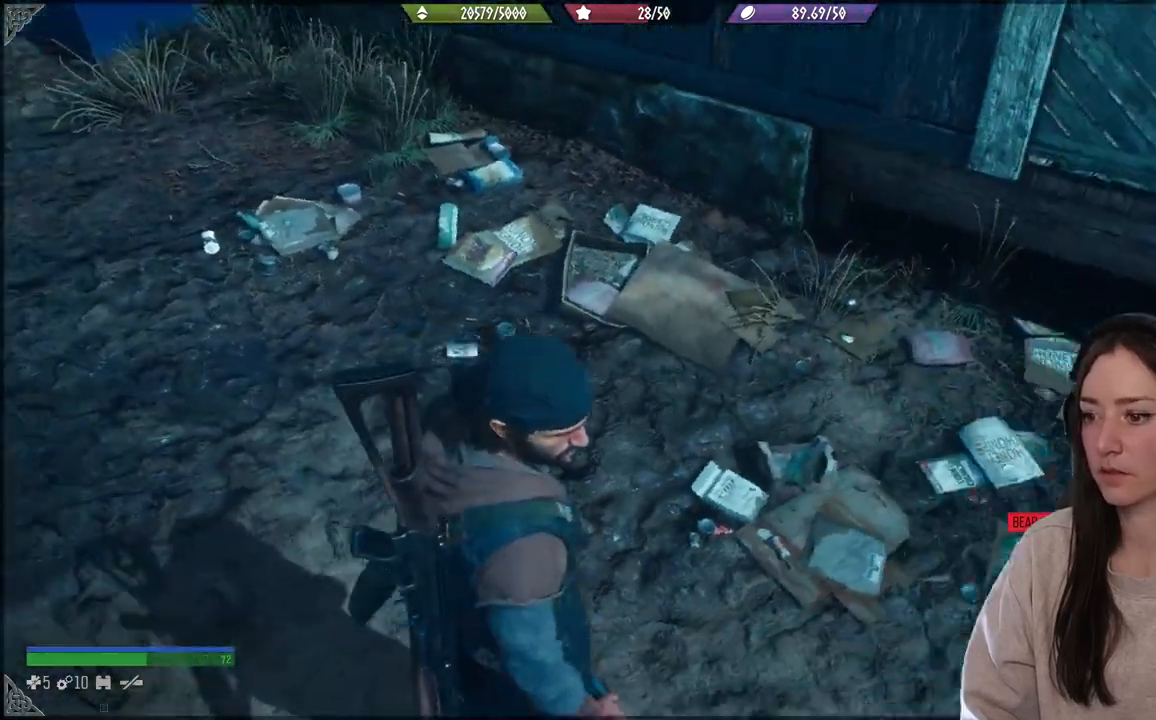
{"buttons": [], "left_stick": "left", "right_stick": "left", "events": [[467, "left_stick", "left"], [500, "right_stick", "left"]]}
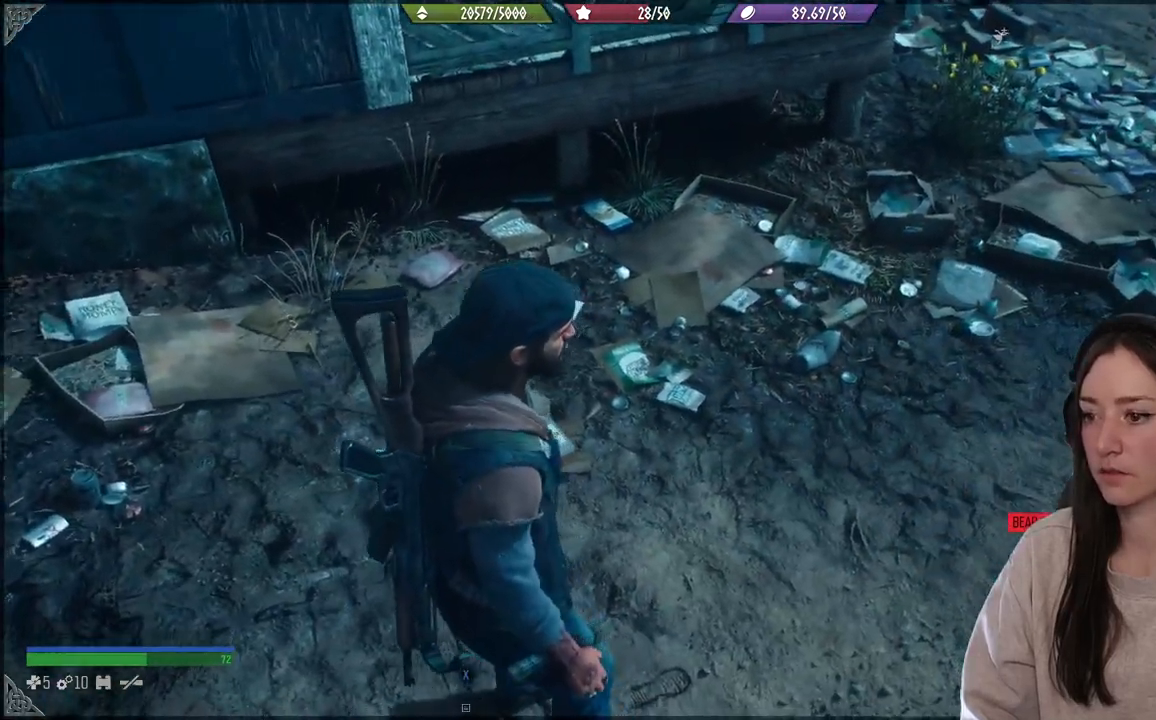
{"buttons": [], "left_stick": "down-left", "right_stick": "left", "events": [[250, "left_stick", "down-left"]]}
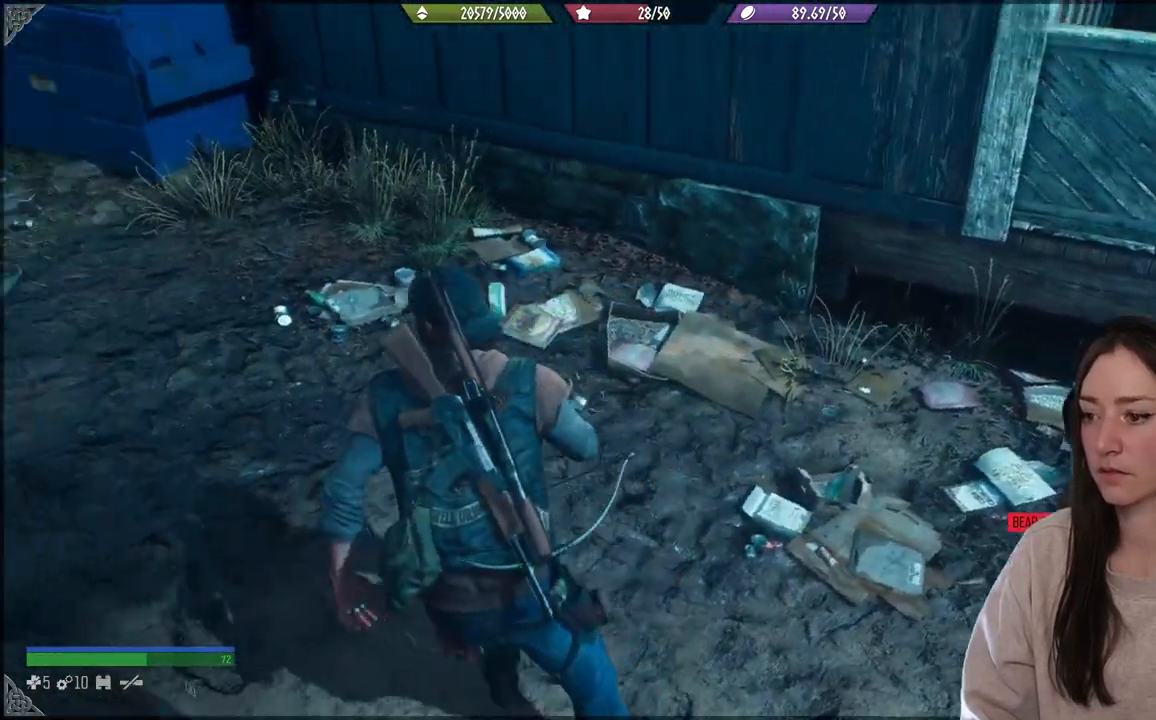
{"buttons": [], "left_stick": "center", "right_stick": "left", "events": [[150, "left_stick", "up-left"], [250, "left_stick", "center"]]}
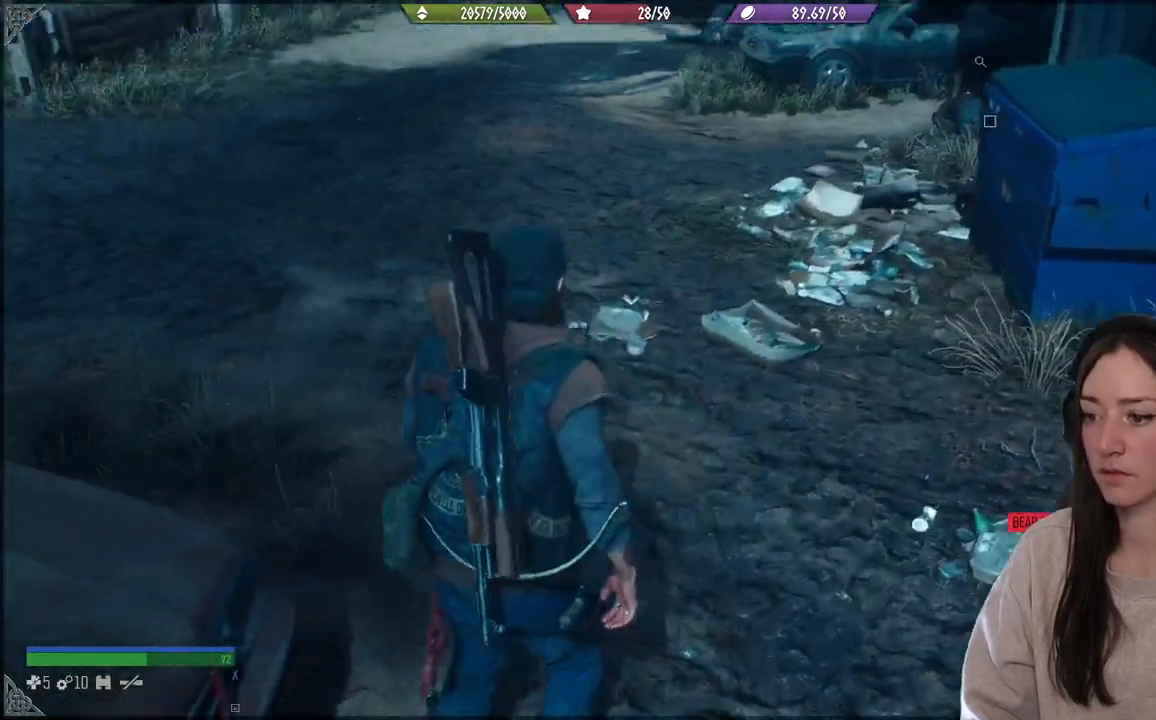
{"buttons": [], "left_stick": "up", "right_stick": "center", "events": [[333, "left_stick", "up"], [350, "right_stick", "center"]]}
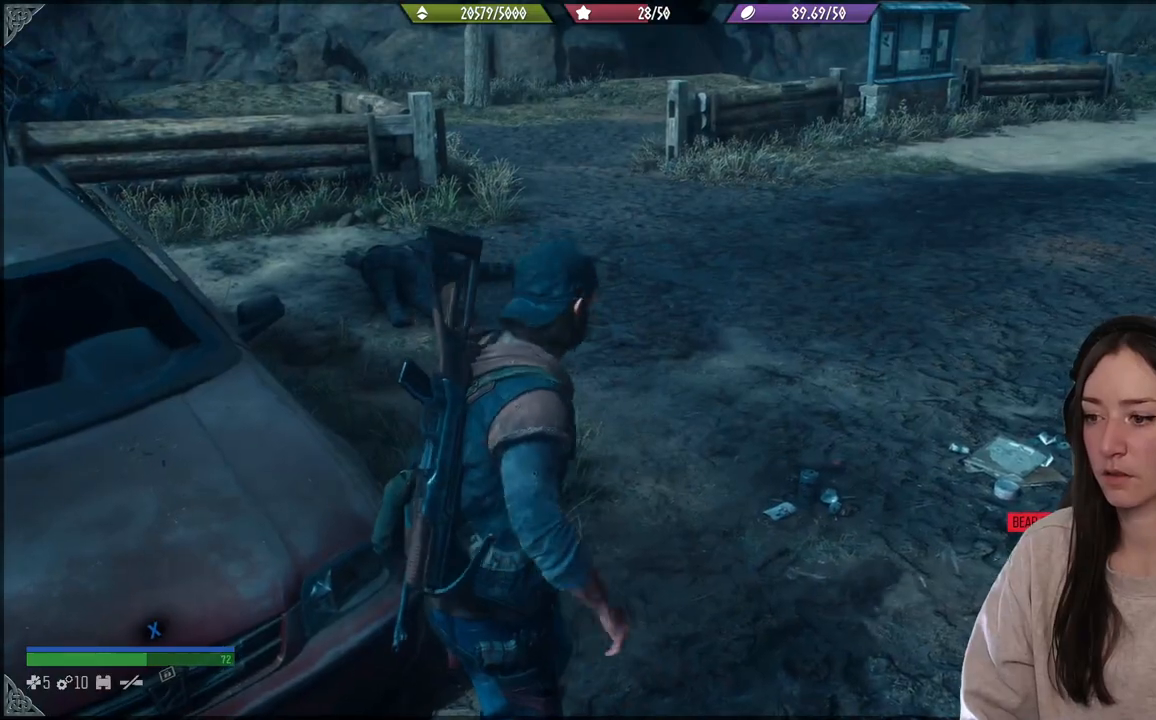
{"buttons": [], "left_stick": "up-right", "right_stick": "left", "events": [[233, "right_stick", "left"], [317, "left_stick", "up-right"]]}
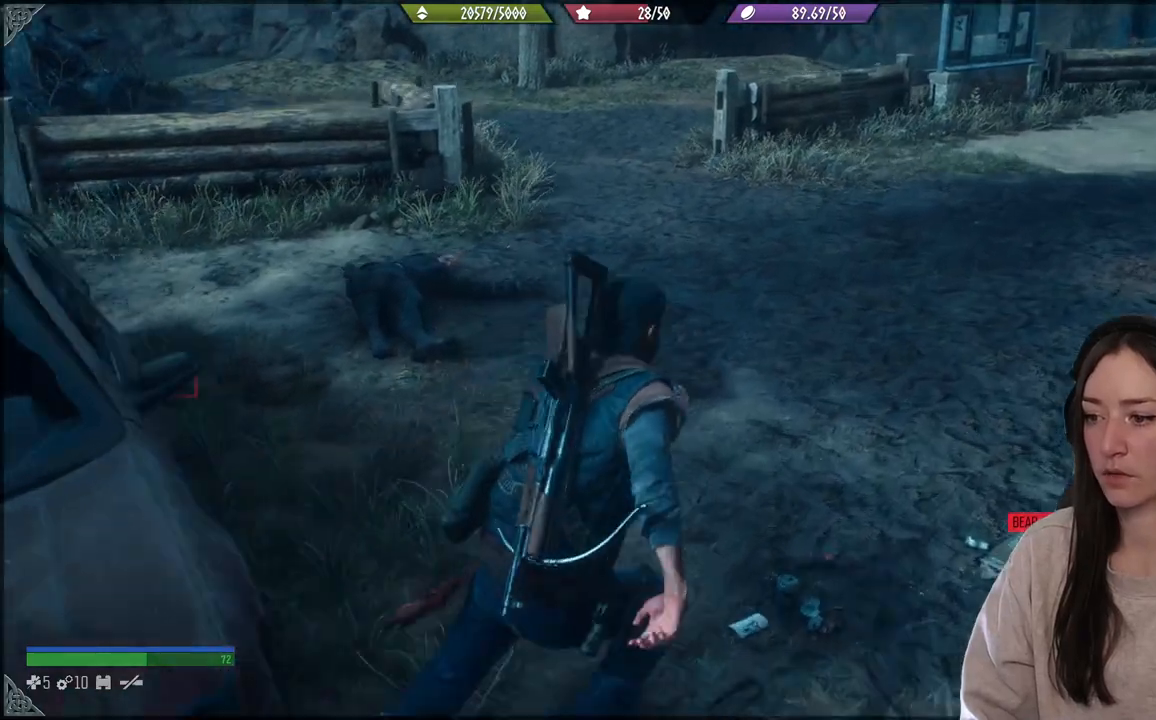
{"buttons": [], "left_stick": "center", "right_stick": "center", "events": [[150, "left_stick", "center"], [483, "right_stick", "center"]]}
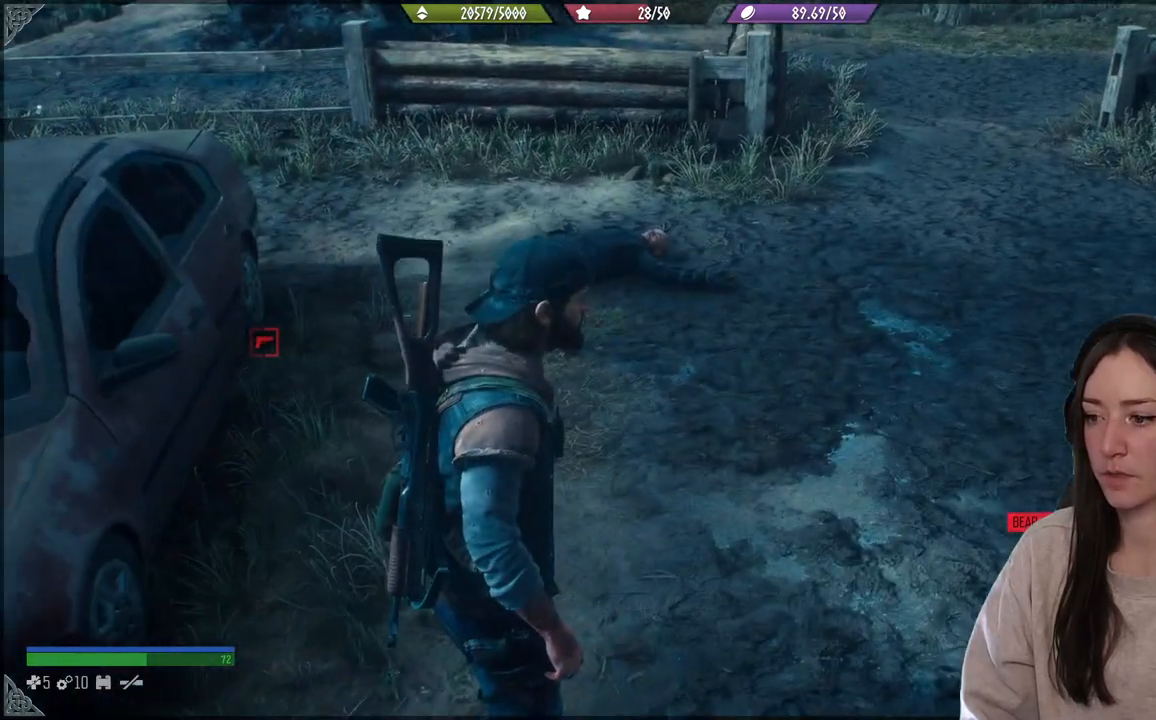
{"buttons": [], "left_stick": "up", "right_stick": "left", "events": [[167, "right_stick", "left"], [233, "left_stick", "up"]]}
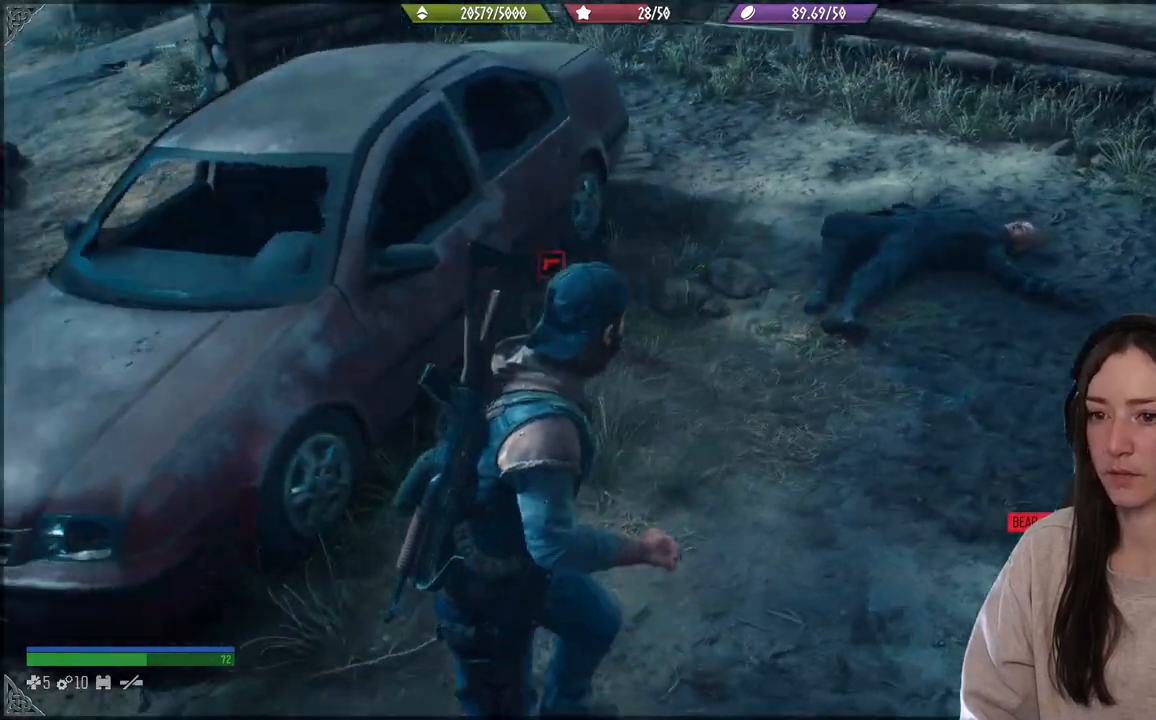
{"buttons": [], "left_stick": "right", "right_stick": "center", "events": [[317, "right_stick", "center"], [333, "left_stick", "right"]]}
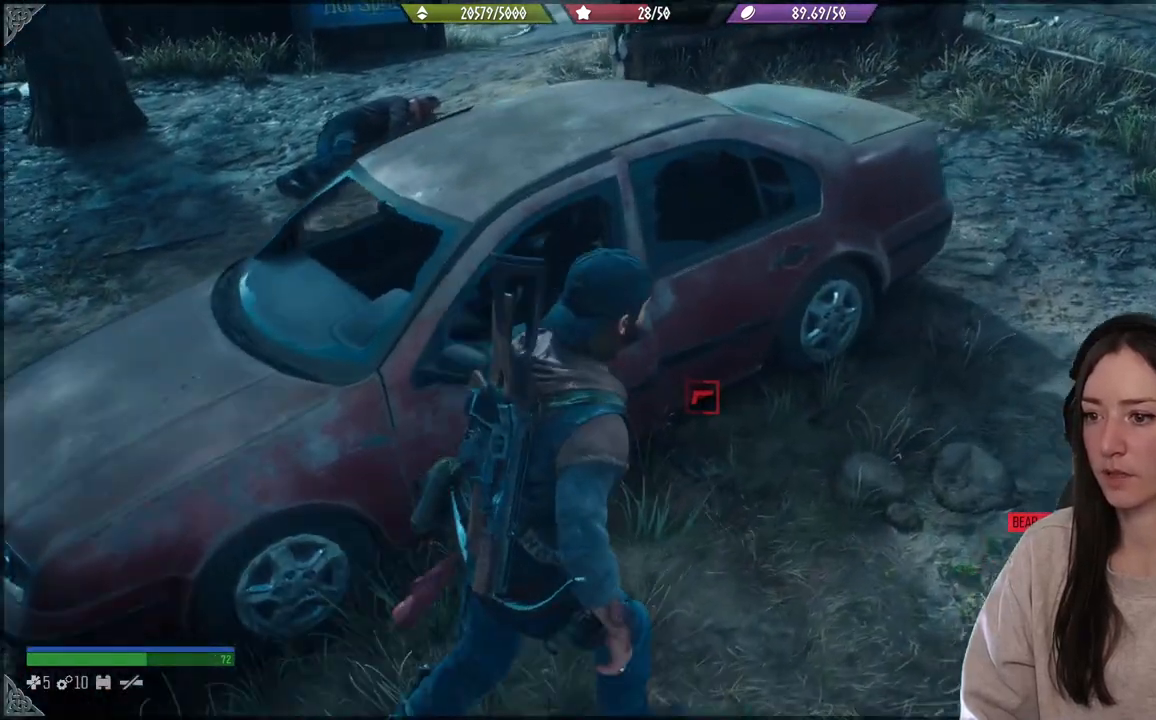
{"buttons": [], "left_stick": "down", "right_stick": "down-left", "events": [[367, "left_stick", "down"], [450, "right_stick", "down-left"]]}
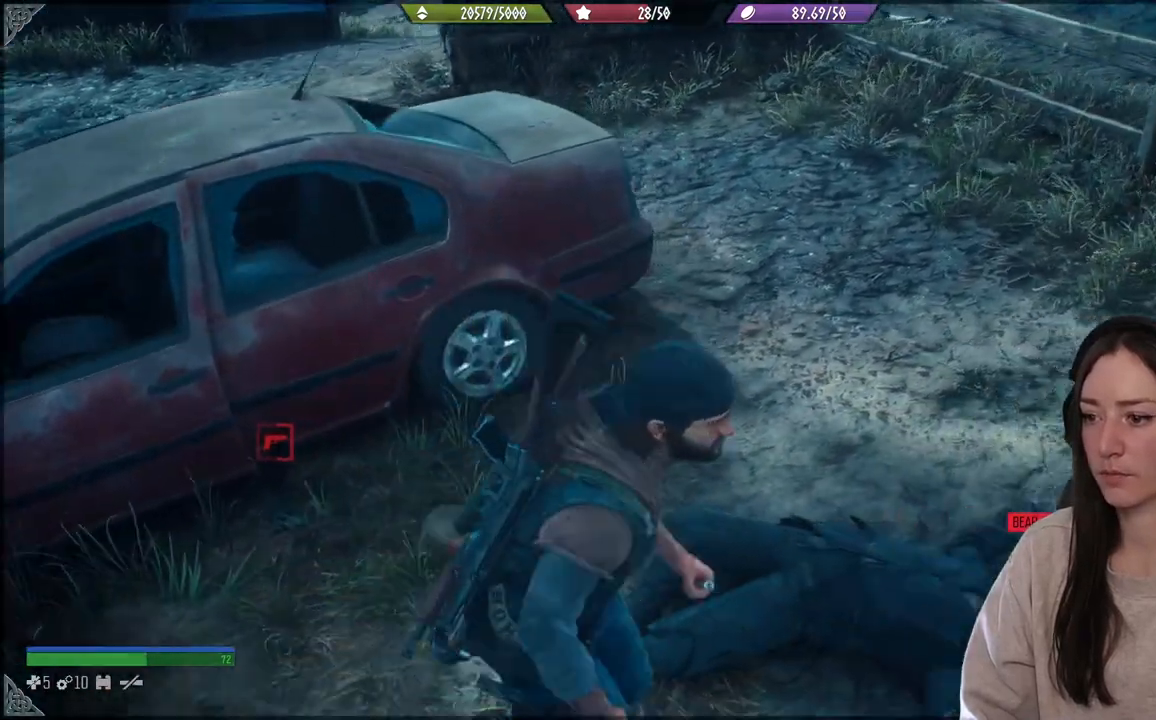
{"buttons": [], "left_stick": "up-left", "right_stick": "left", "events": [[17, "right_stick", "left"], [150, "left_stick", "down-left"], [450, "left_stick", "up-left"]]}
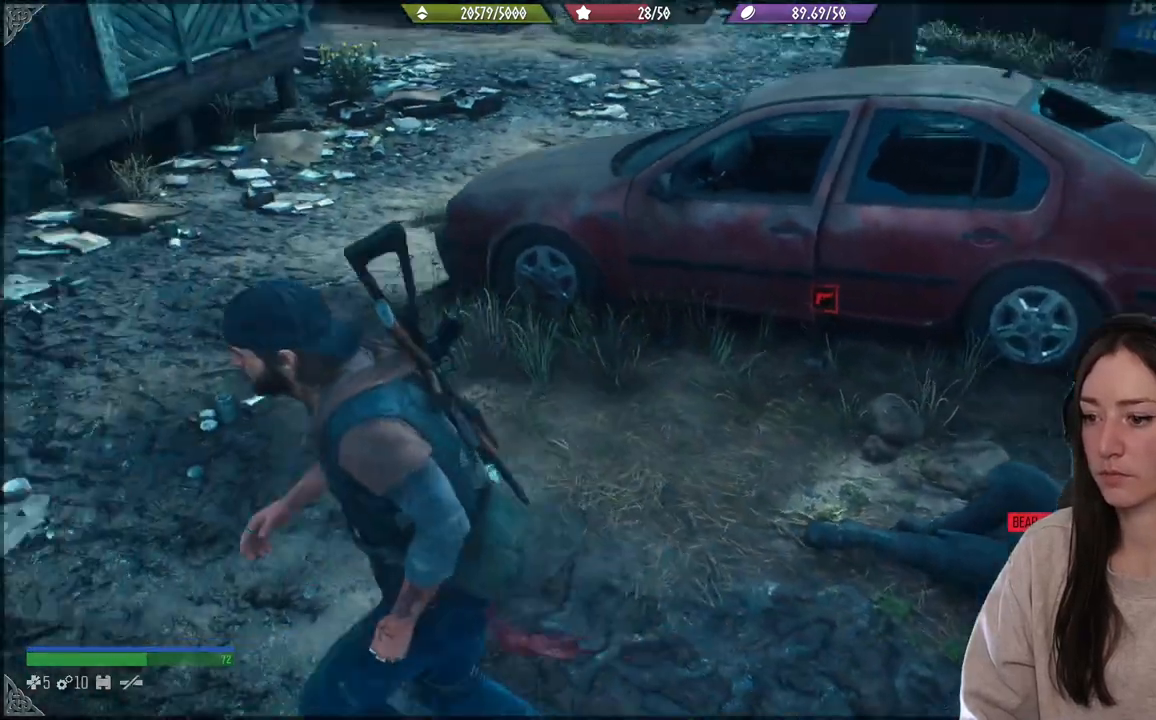
{"buttons": [], "left_stick": "up", "right_stick": "center", "events": [[167, "left_stick", "up"], [300, "right_stick", "center"]]}
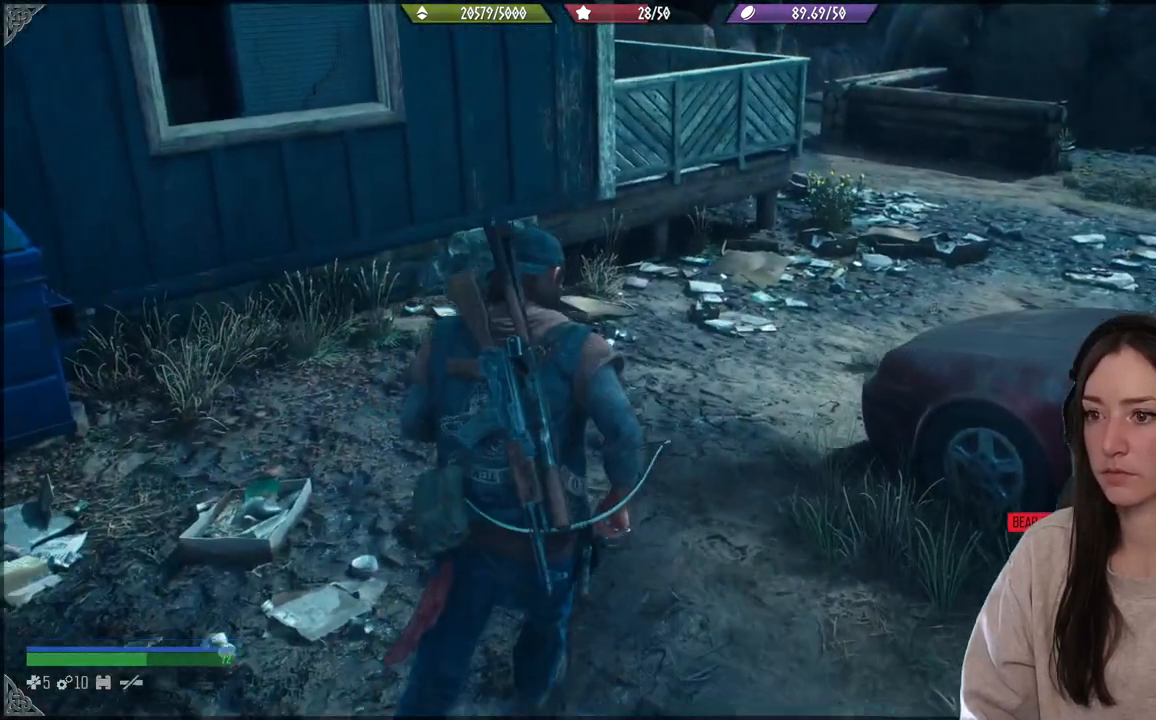
{"buttons": [], "left_stick": "center", "right_stick": "center", "events": [[333, "right_stick", "right"], [383, "right_stick", "center"], [433, "left_stick", "center"]]}
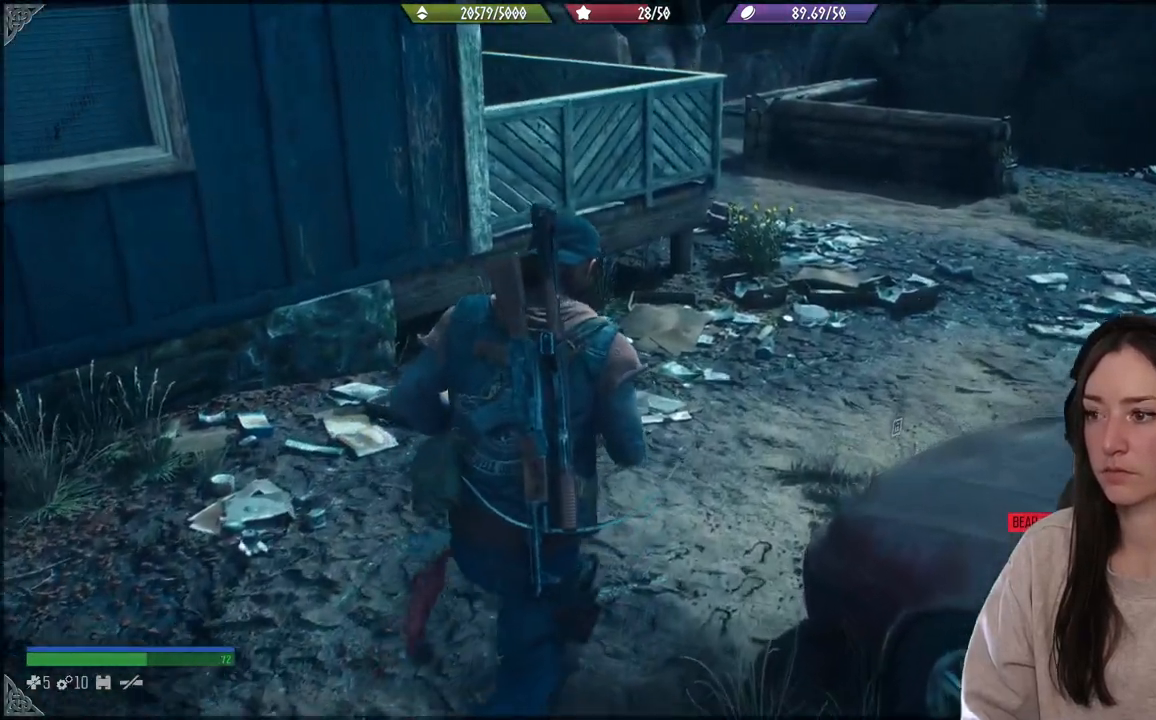
{"buttons": [], "left_stick": "up", "right_stick": "right", "events": [[67, "R3", "down"], [167, "R3", "up"], [300, "right_stick", "right"], [317, "left_stick", "up"]]}
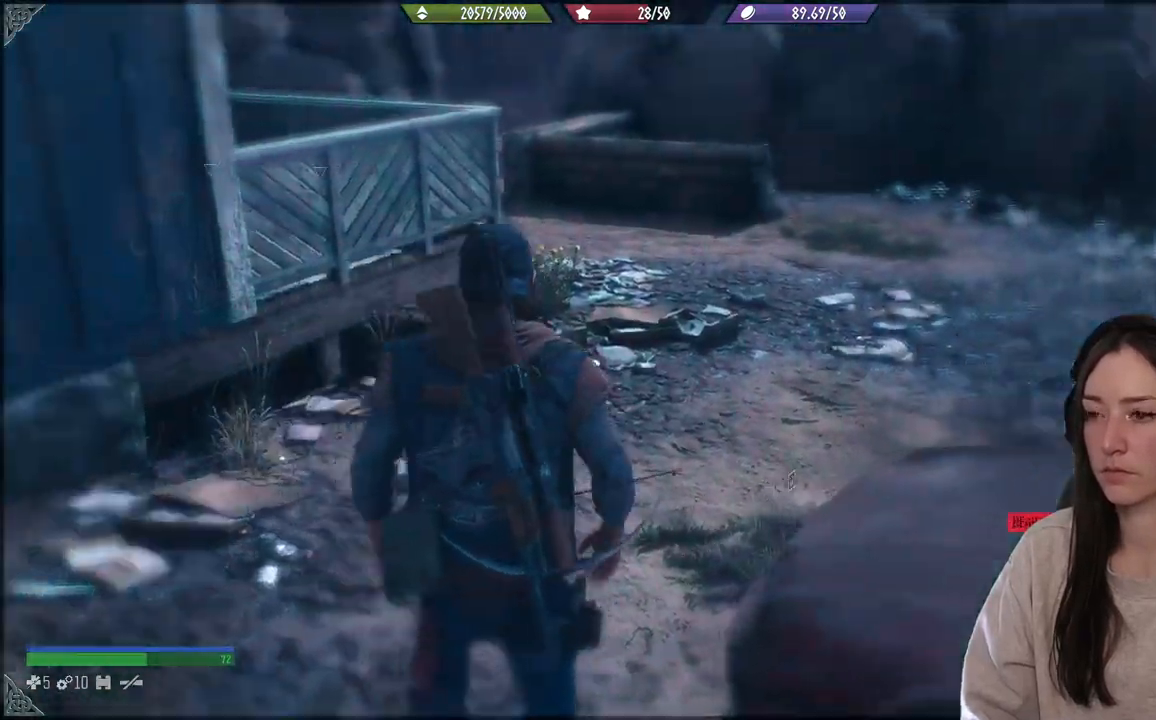
{"buttons": [], "left_stick": "up", "right_stick": "center", "events": [[183, "right_stick", "center"]]}
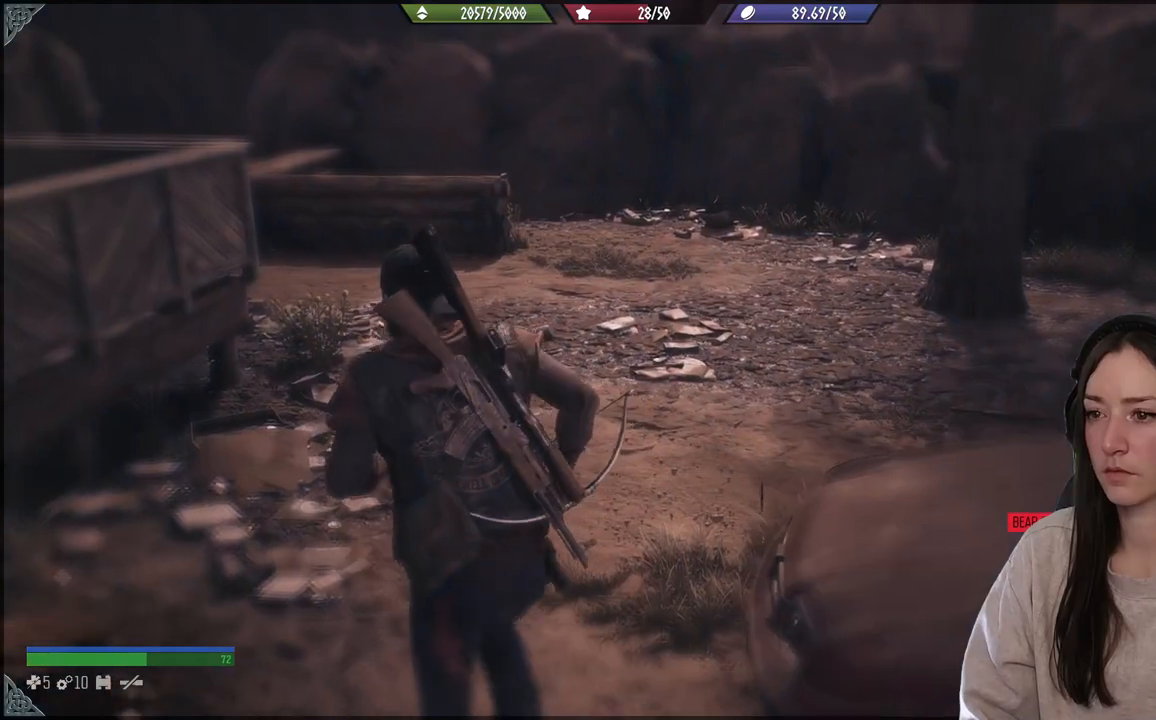
{"buttons": [], "left_stick": "up", "right_stick": "left", "events": [[200, "right_stick", "left"]]}
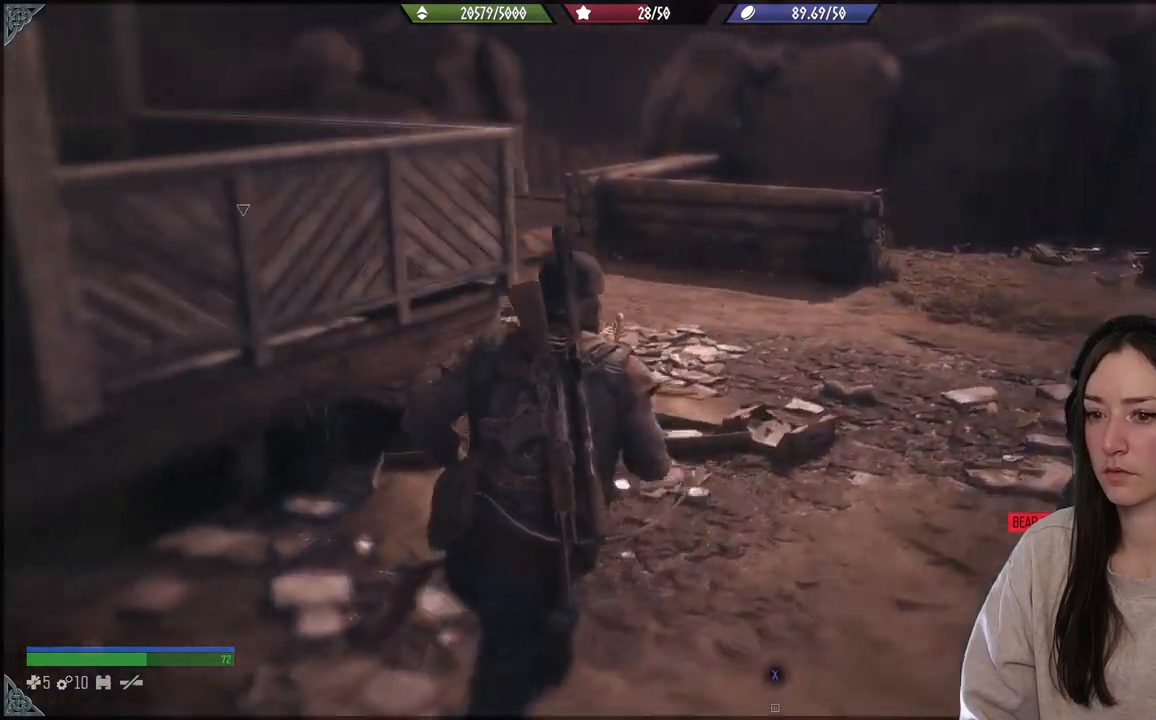
{"buttons": [], "left_stick": "up", "right_stick": "center", "events": [[283, "right_stick", "center"]]}
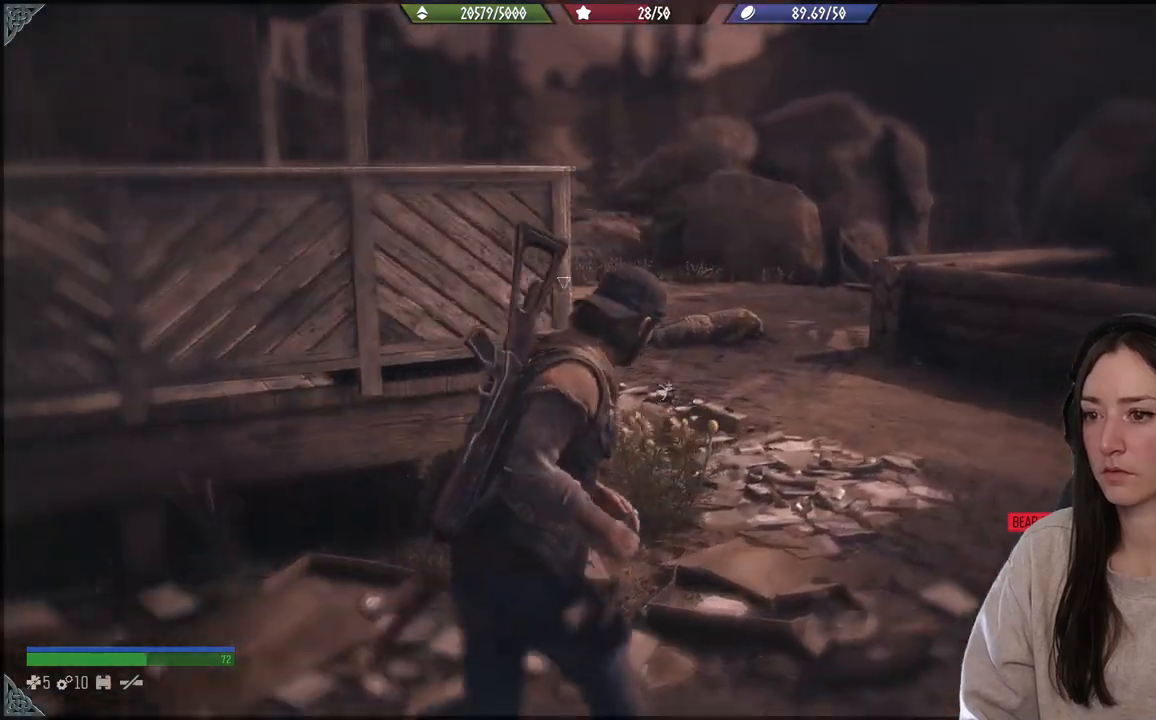
{"buttons": [], "left_stick": "up", "right_stick": "left", "events": [[67, "right_stick", "down-left"], [433, "right_stick", "left"]]}
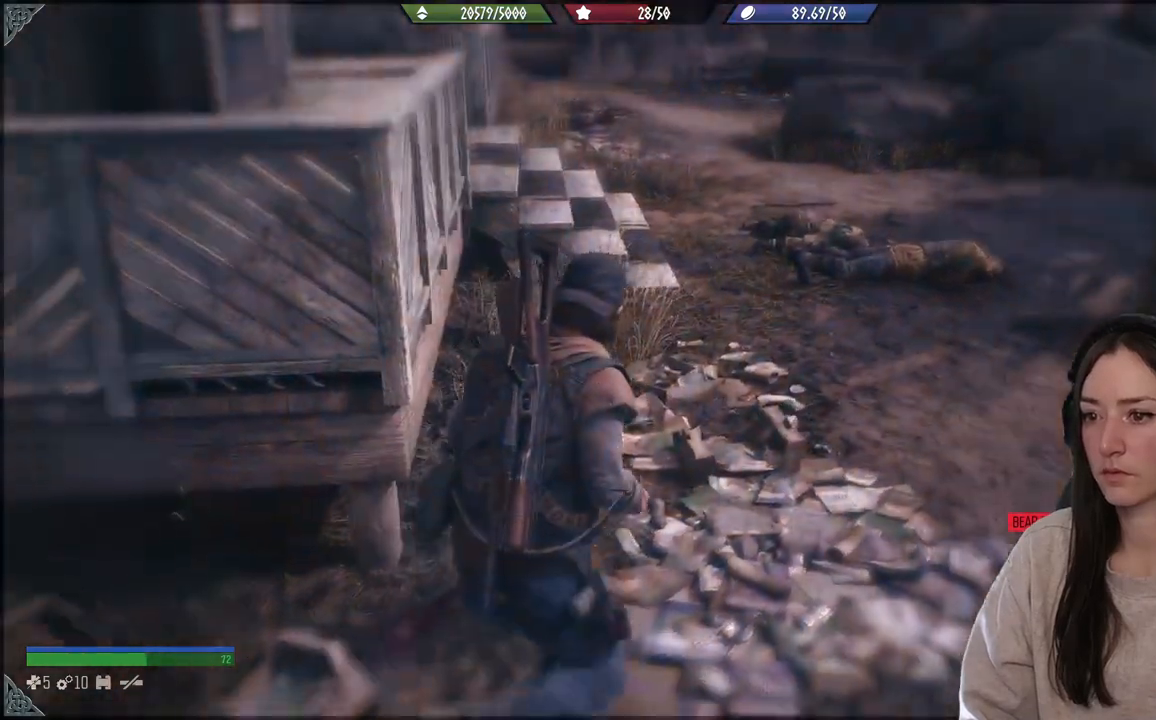
{"buttons": ["R3"], "left_stick": "up", "right_stick": "center", "events": [[217, "right_stick", "center"], [467, "R3", "down"]]}
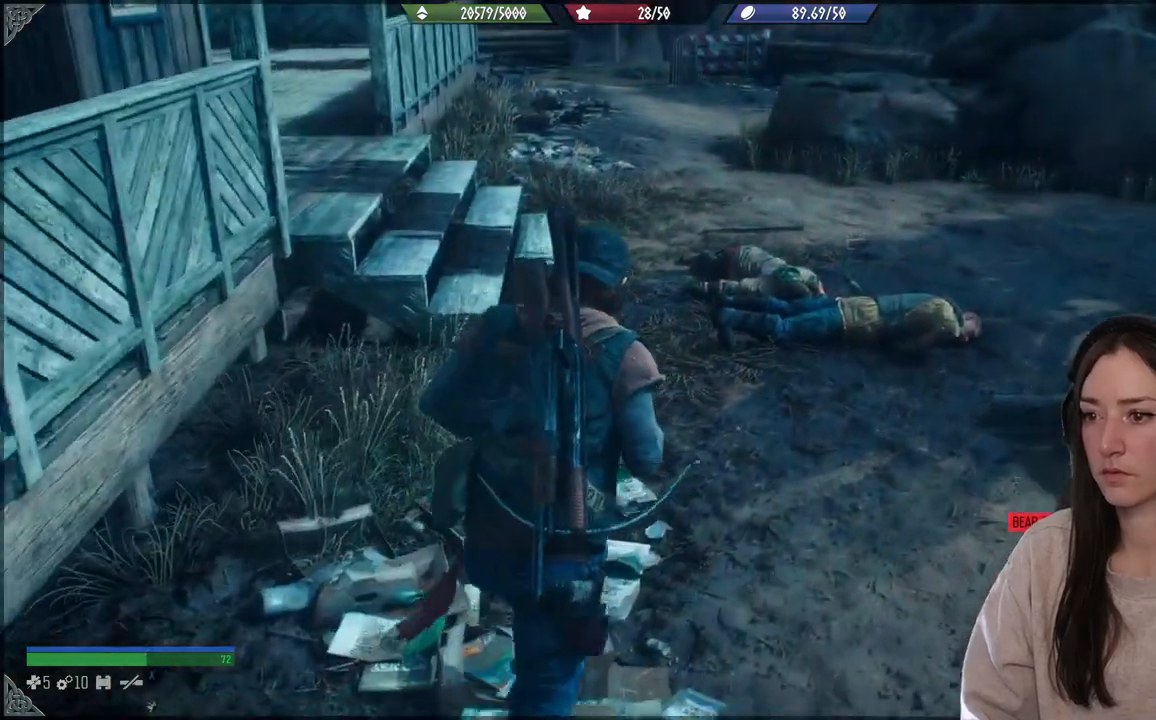
{"buttons": [], "left_stick": "center", "right_stick": "center", "events": [[67, "R3", "up"], [467, "left_stick", "center"]]}
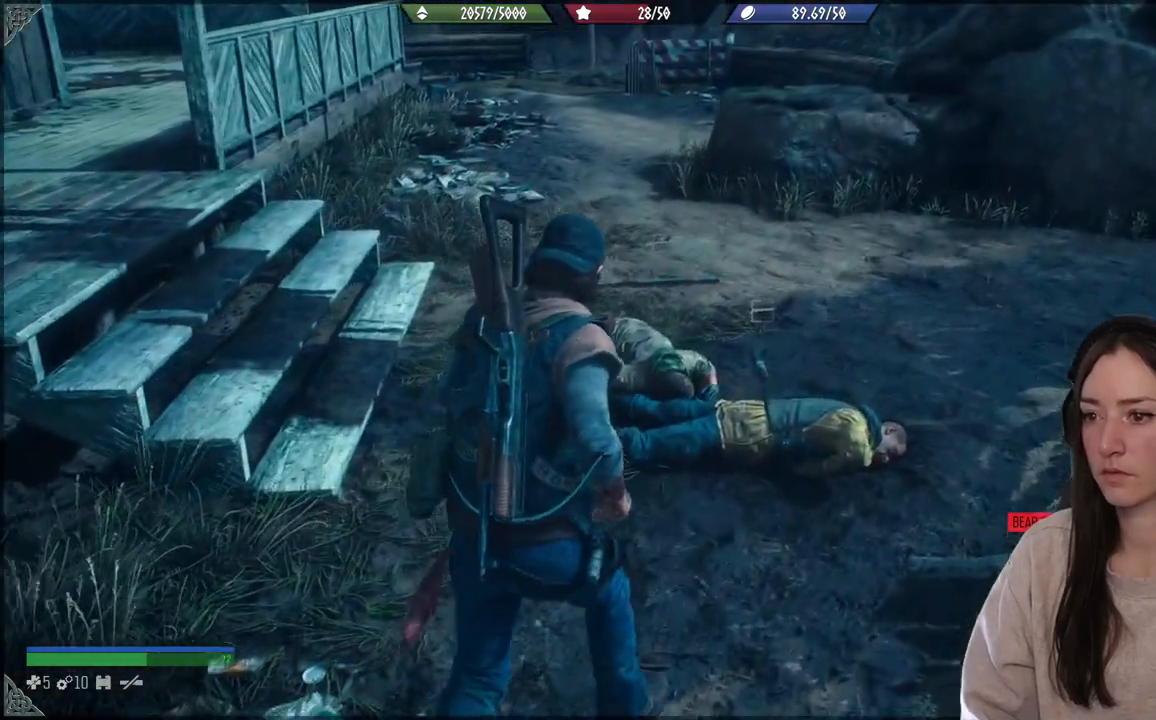
{"buttons": [], "left_stick": "center", "right_stick": "center", "events": [[67, "R3", "down"], [167, "R3", "up"]]}
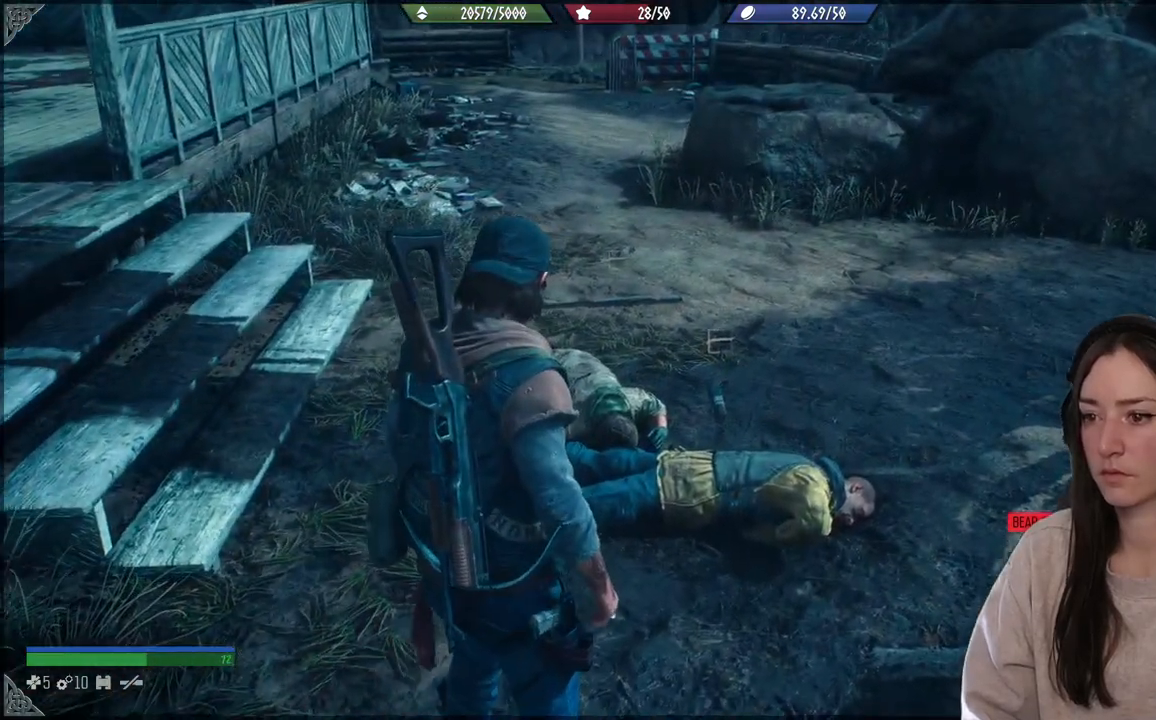
{"buttons": ["R3"], "left_stick": "center", "right_stick": "center", "events": [[17, "R3", "down"], [100, "R3", "up"], [433, "R3", "down"]]}
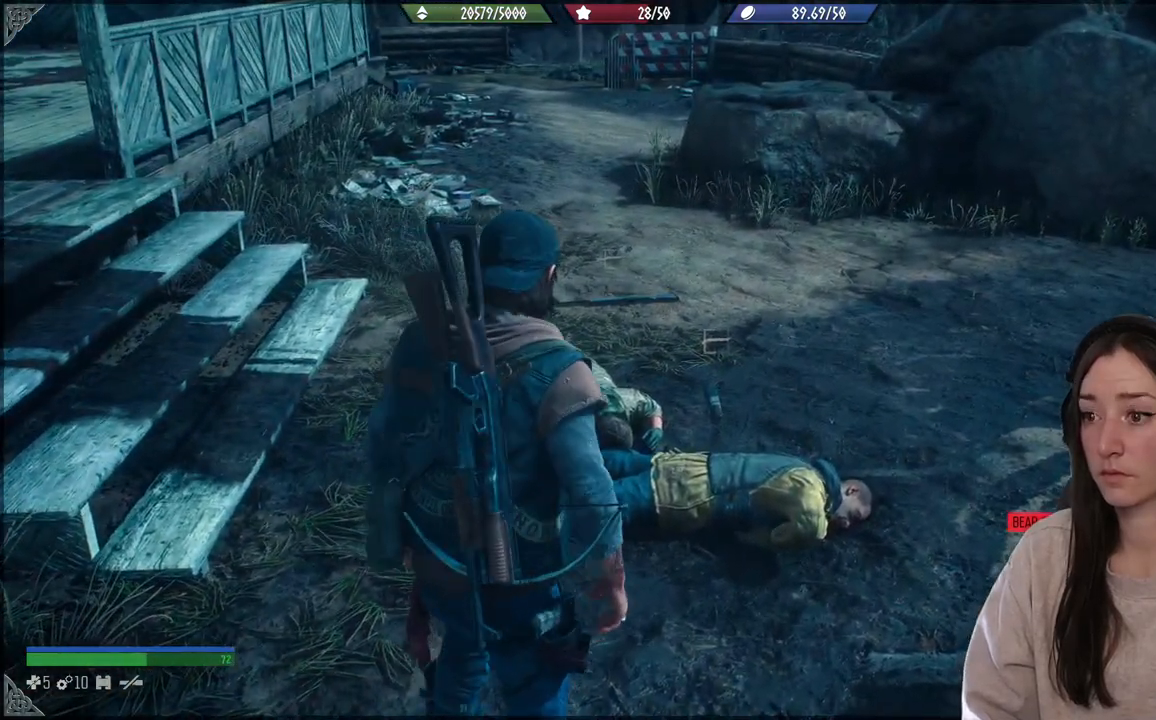
{"buttons": [], "left_stick": "center", "right_stick": "center", "events": [[50, "R3", "up"], [350, "R3", "down"], [483, "R3", "up"]]}
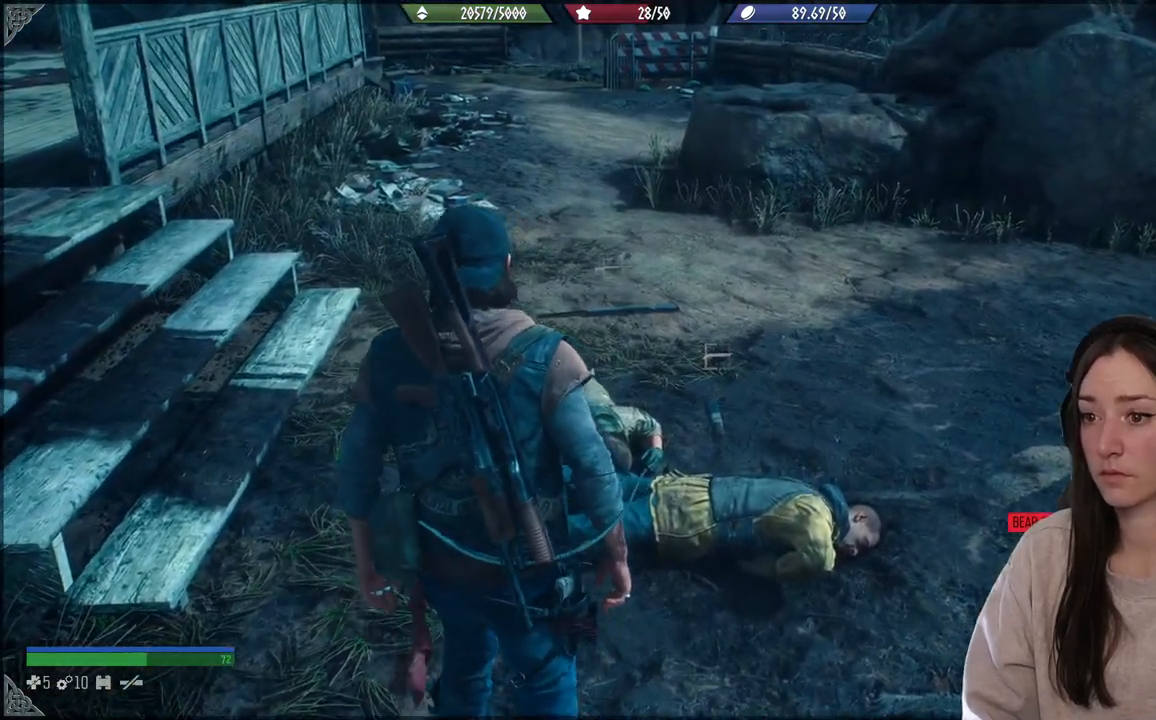
{"buttons": [], "left_stick": "center", "right_stick": "center", "events": [[267, "R3", "down"], [383, "R3", "up"]]}
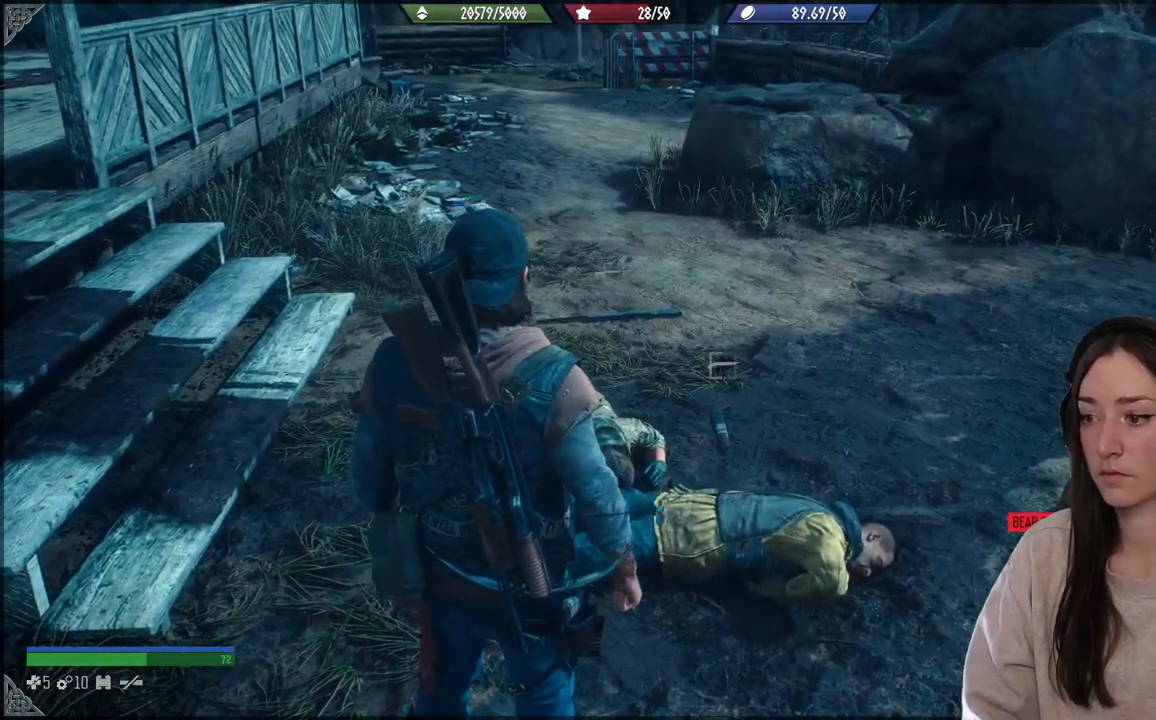
{"buttons": [], "left_stick": "center", "right_stick": "center", "events": [[200, "R3", "down"], [300, "R3", "up"]]}
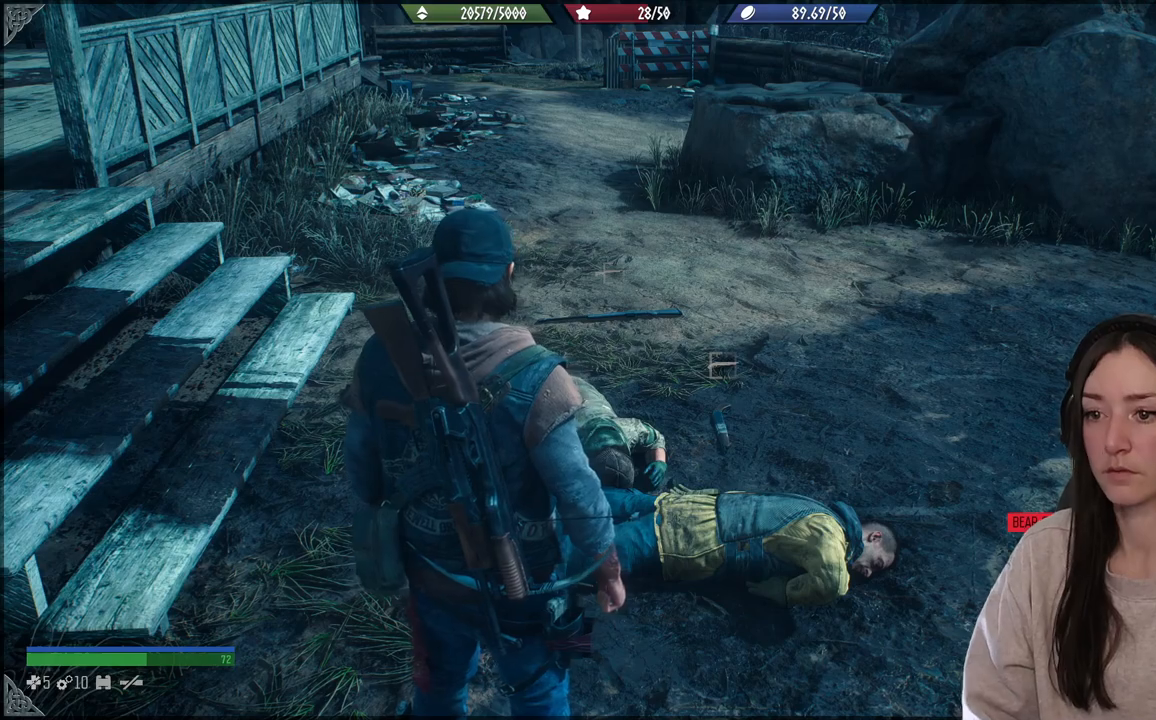
{"buttons": [], "left_stick": "center", "right_stick": "center", "events": [[67, "R3", "down"], [183, "R3", "up"], [350, "R3", "down"], [450, "R3", "up"]]}
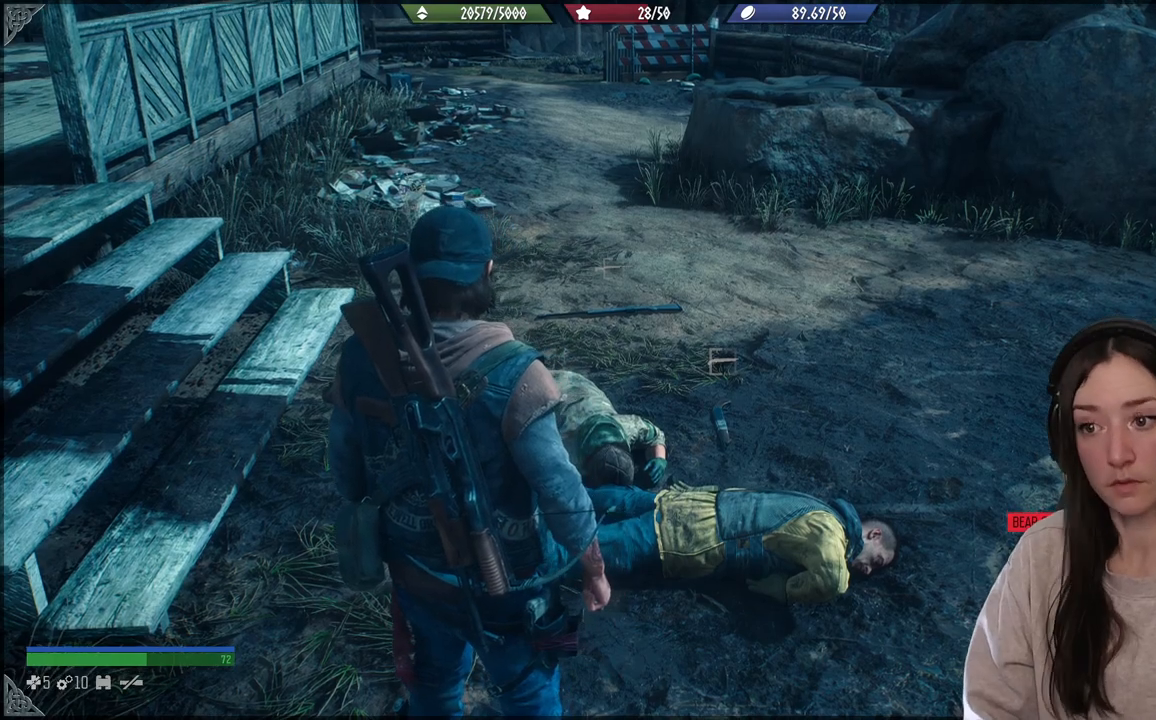
{"buttons": [], "left_stick": "center", "right_stick": "center", "events": [[117, "R3", "down"], [217, "R3", "up"], [367, "R3", "down"], [467, "R3", "up"]]}